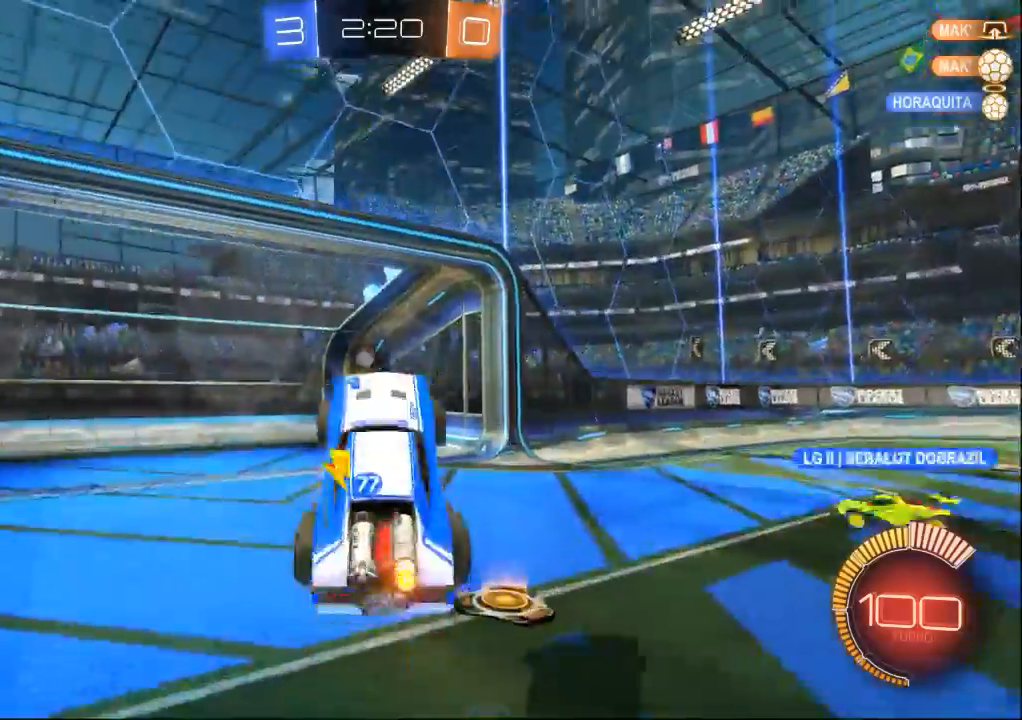
Gameplay with a controller (Xbox layout); each line is a JSON object with the inputs held at the frame after it (dt_ms = milliseconds from this image to that frame). "events" lists button and stick changes between this image and that frame as [ms after this image, input, new state], when the widget could be followed in between. Not read: A B L2 L3 R2 R3 START X Y.
{"dt_ms": 500, "buttons": [], "left_stick": "center", "right_stick": "center"}
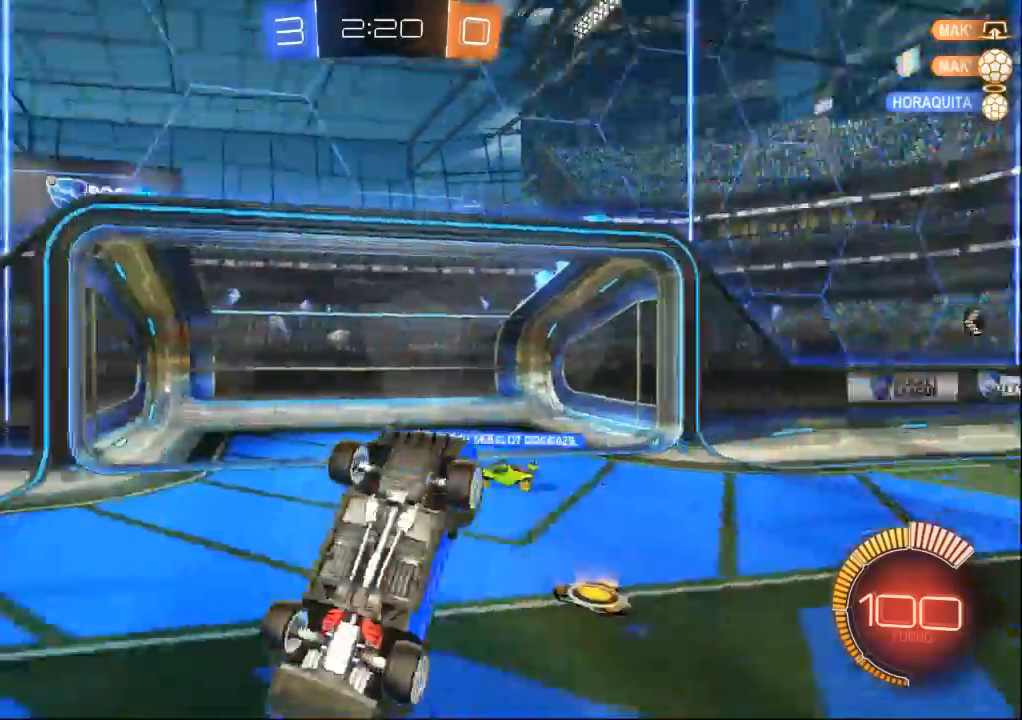
{"dt_ms": 500, "buttons": [], "left_stick": "center", "right_stick": "center"}
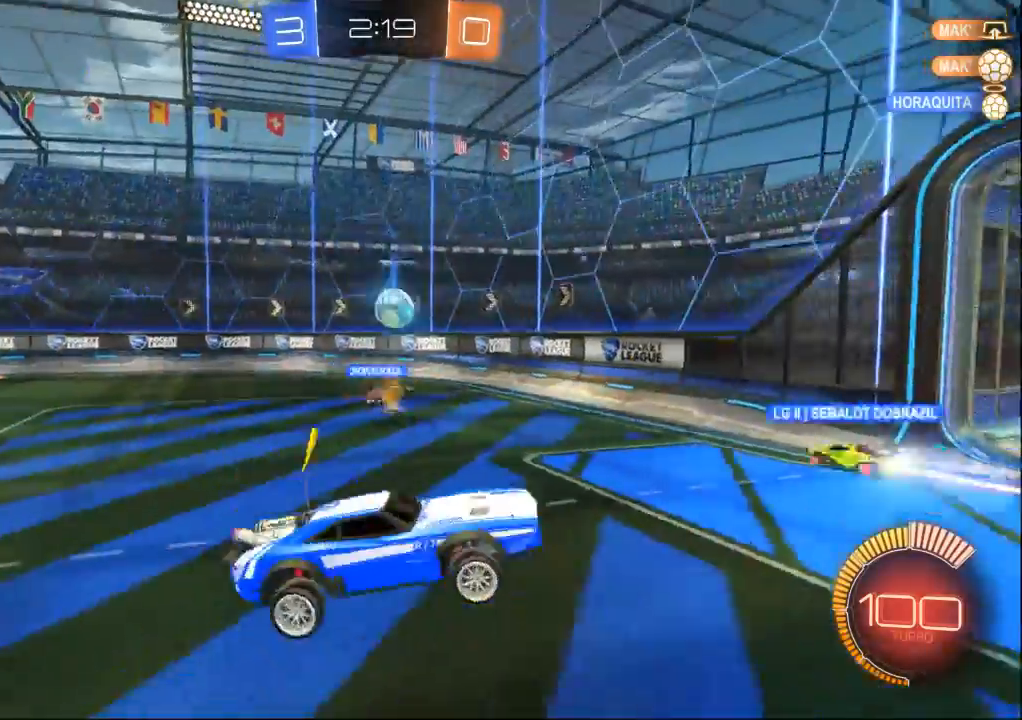
{"dt_ms": 500, "buttons": [], "left_stick": "center", "right_stick": "center", "events": []}
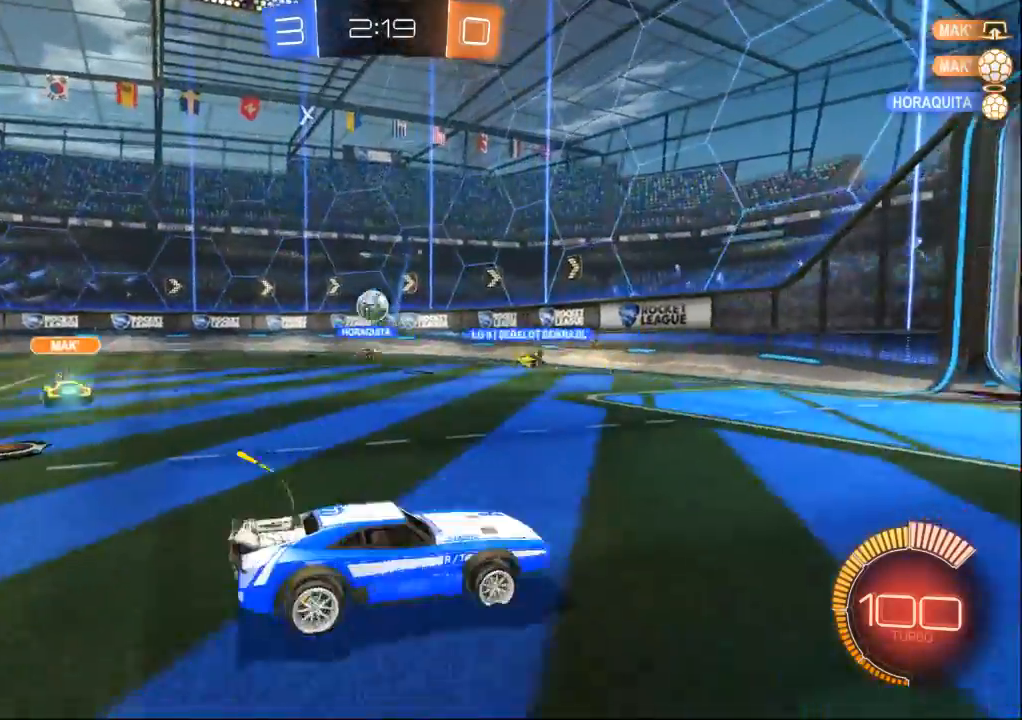
{"dt_ms": 500, "buttons": [], "left_stick": "right", "right_stick": "center", "events": [[33, "left_stick", "right"], [233, "left_stick", "center"], [467, "left_stick", "right"]]}
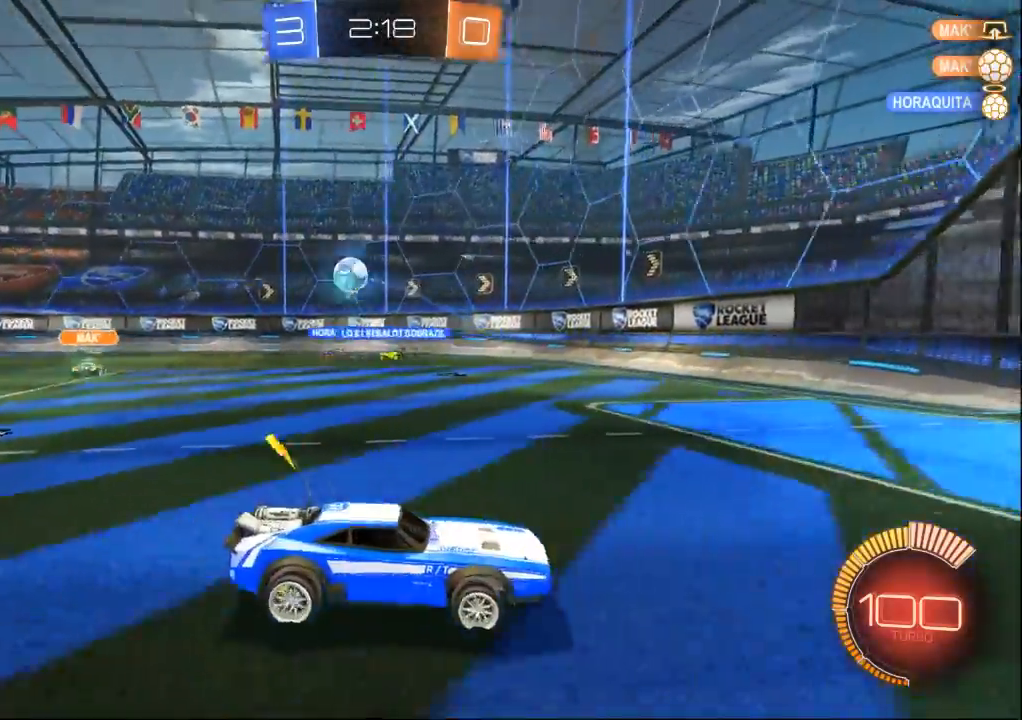
{"dt_ms": 500, "buttons": [], "left_stick": "left", "right_stick": "center", "events": [[100, "left_stick", "center"], [367, "SELECT", "down"], [400, "left_stick", "left"], [500, "SELECT", "up"]]}
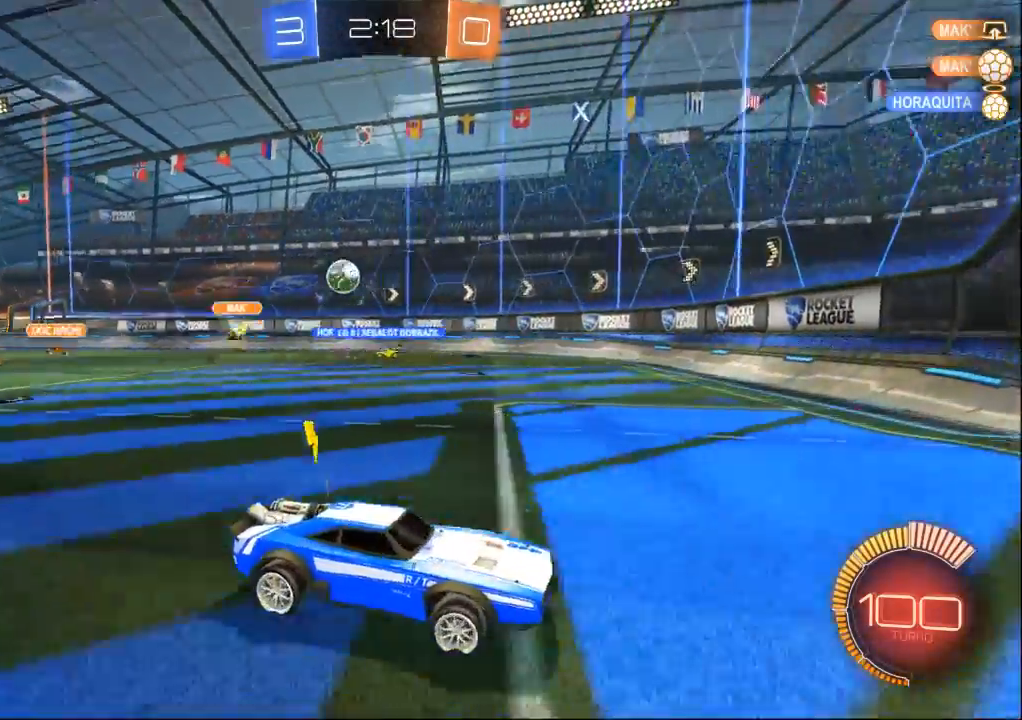
{"dt_ms": 500, "buttons": [], "left_stick": "left", "right_stick": "center", "events": [[100, "left_stick", "center"], [133, "SELECT", "down"], [200, "SELECT", "up"], [200, "left_stick", "left"]]}
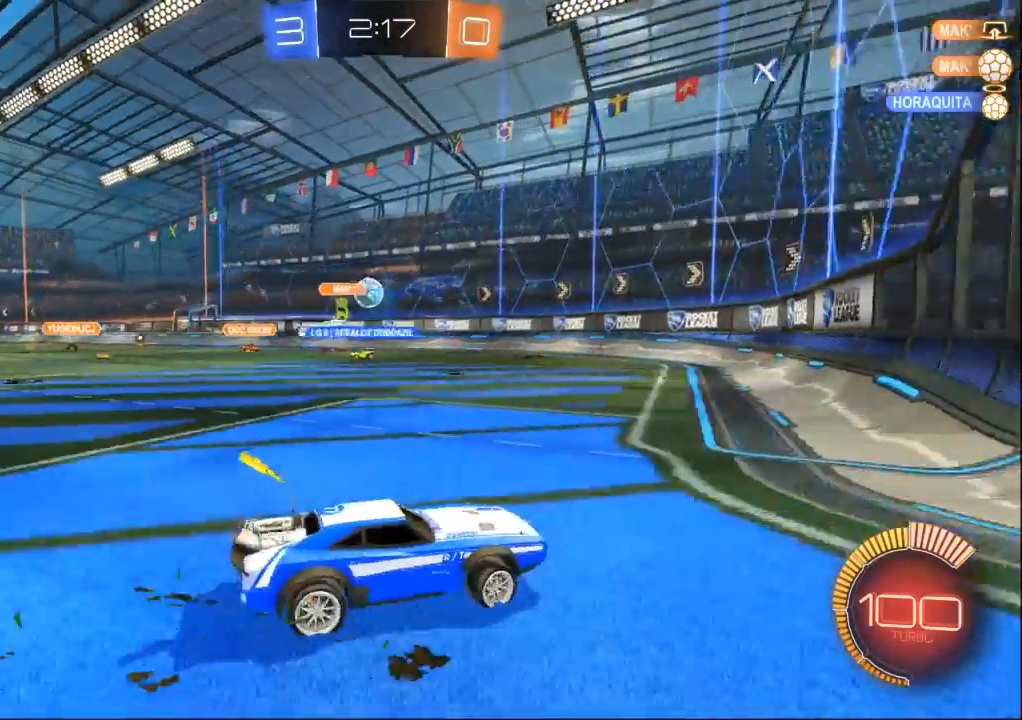
{"dt_ms": 500, "buttons": [], "left_stick": "center", "right_stick": "center", "events": [[33, "left_stick", "center"], [167, "left_stick", "left"], [467, "left_stick", "center"]]}
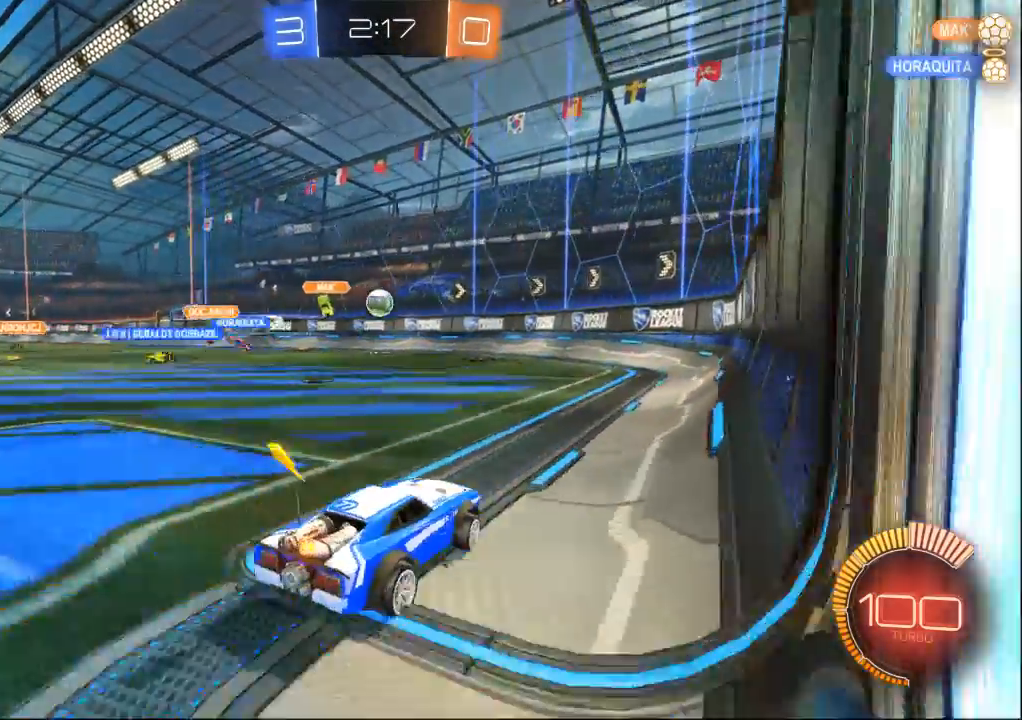
{"dt_ms": 1000, "buttons": [], "left_stick": "center", "right_stick": "center", "events": [[33, "left_stick", "left"], [467, "left_stick", "center"]]}
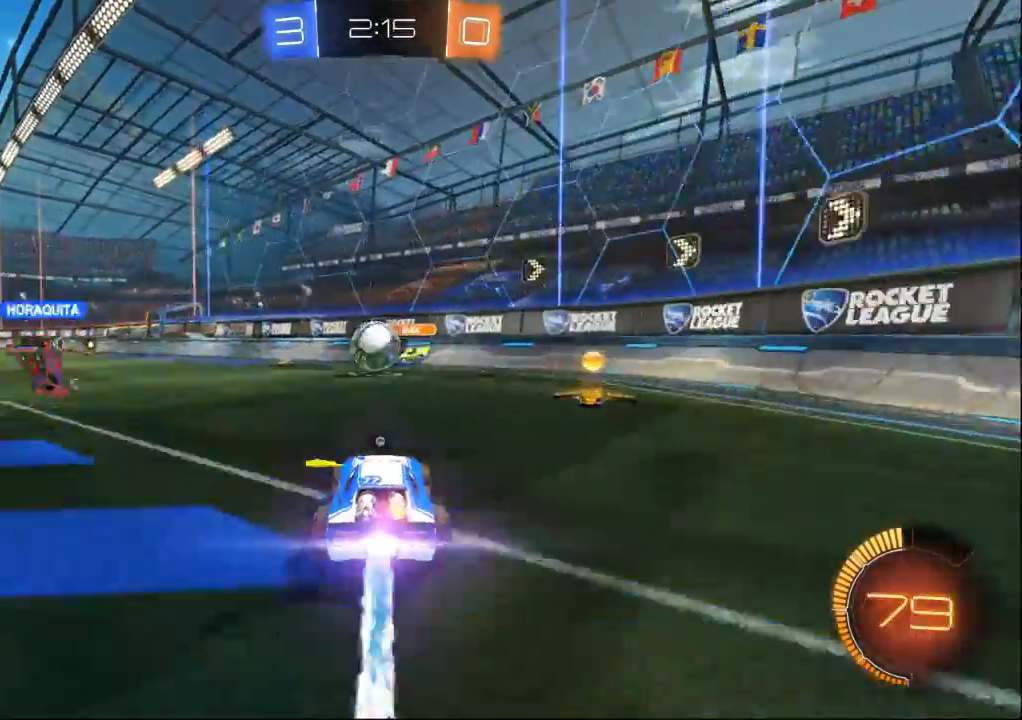
{"dt_ms": 500, "buttons": [], "left_stick": "center", "right_stick": "center", "events": [[33, "left_stick", "left"], [167, "left_stick", "center"]]}
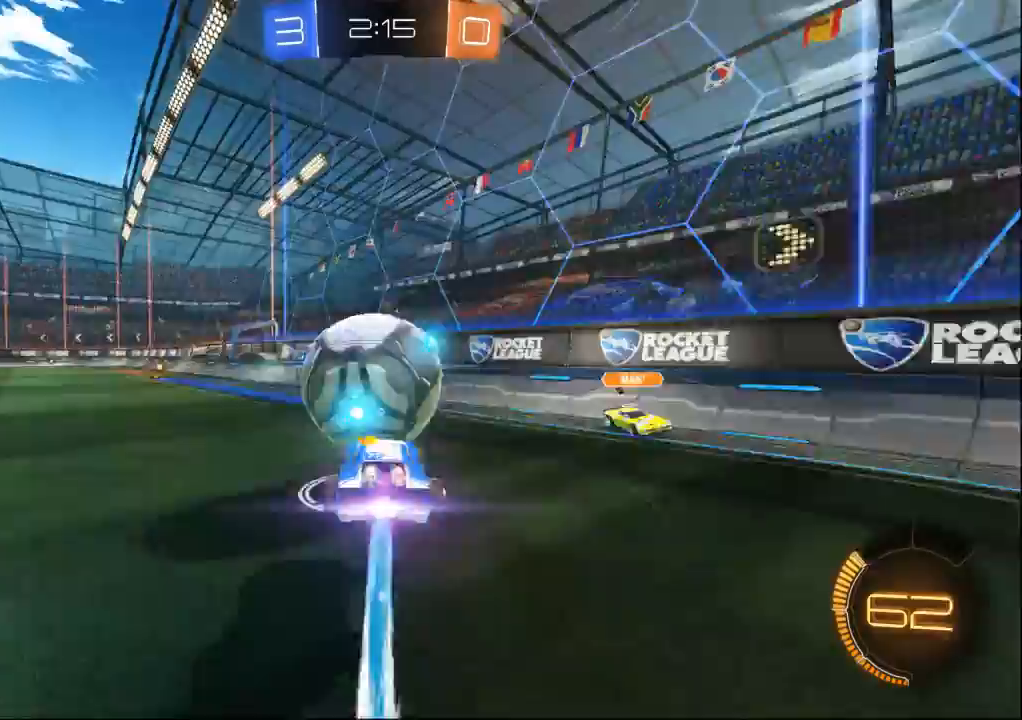
{"dt_ms": 500, "buttons": [], "left_stick": "right", "right_stick": "center", "events": [[267, "left_stick", "right"]]}
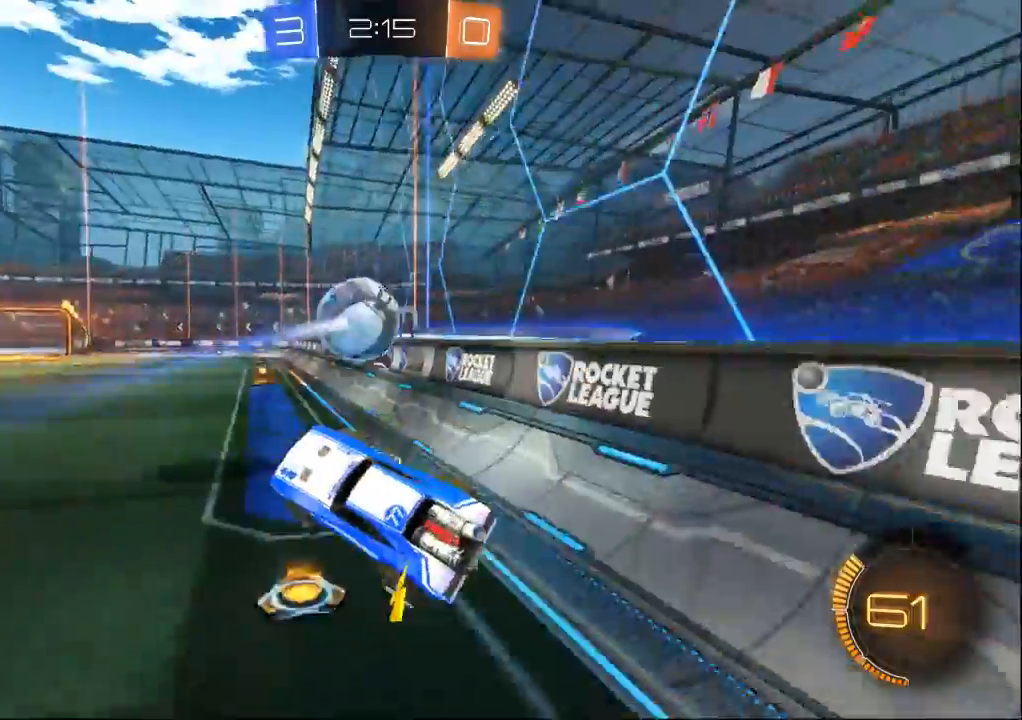
{"dt_ms": 500, "buttons": [], "left_stick": "center", "right_stick": "center", "events": [[33, "left_stick", "center"]]}
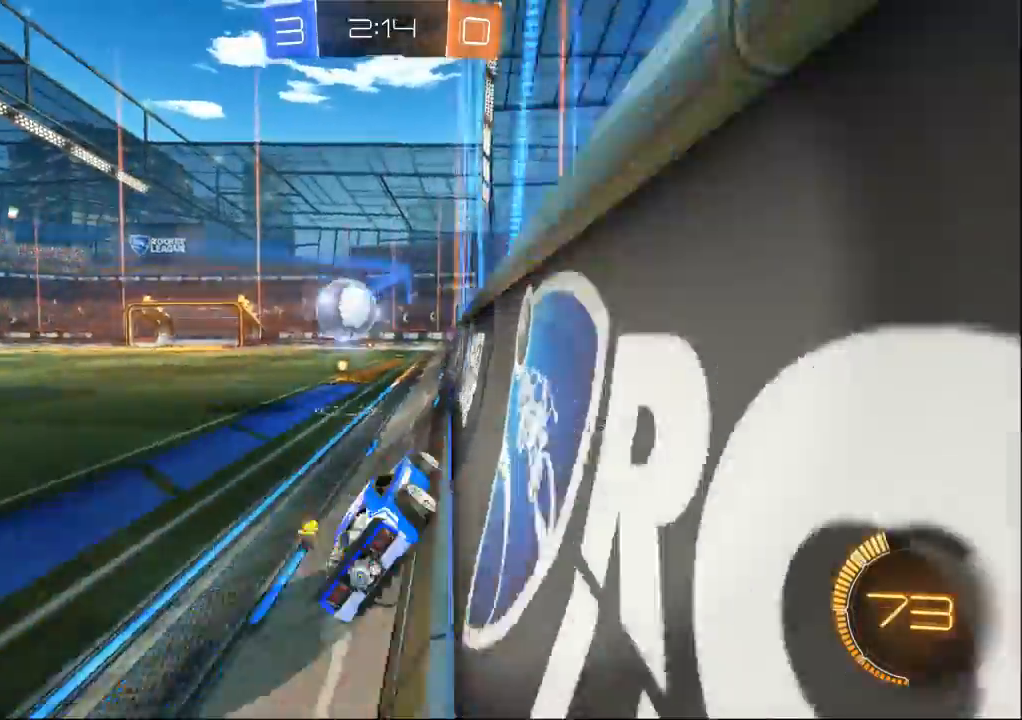
{"dt_ms": 500, "buttons": [], "left_stick": "left", "right_stick": "center", "events": [[33, "left_stick", "left"], [100, "left_stick", "center"], [233, "left_stick", "left"], [333, "left_stick", "center"], [467, "left_stick", "left"]]}
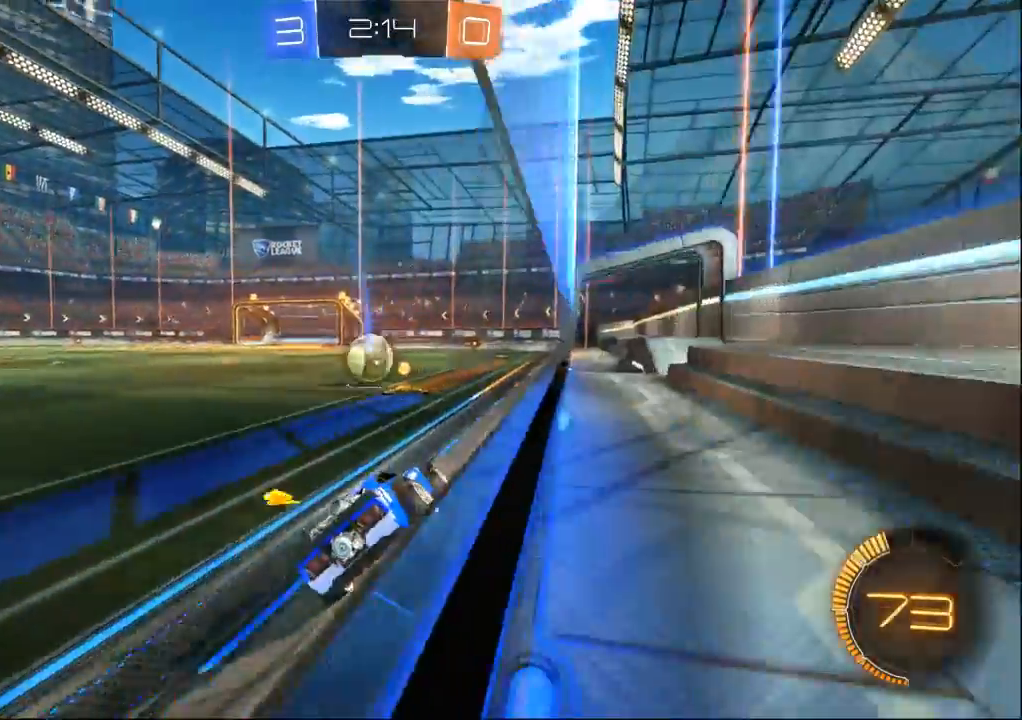
{"dt_ms": 500, "buttons": [], "left_stick": "center", "right_stick": "center", "events": [[100, "left_stick", "center"], [300, "left_stick", "left"], [400, "left_stick", "center"]]}
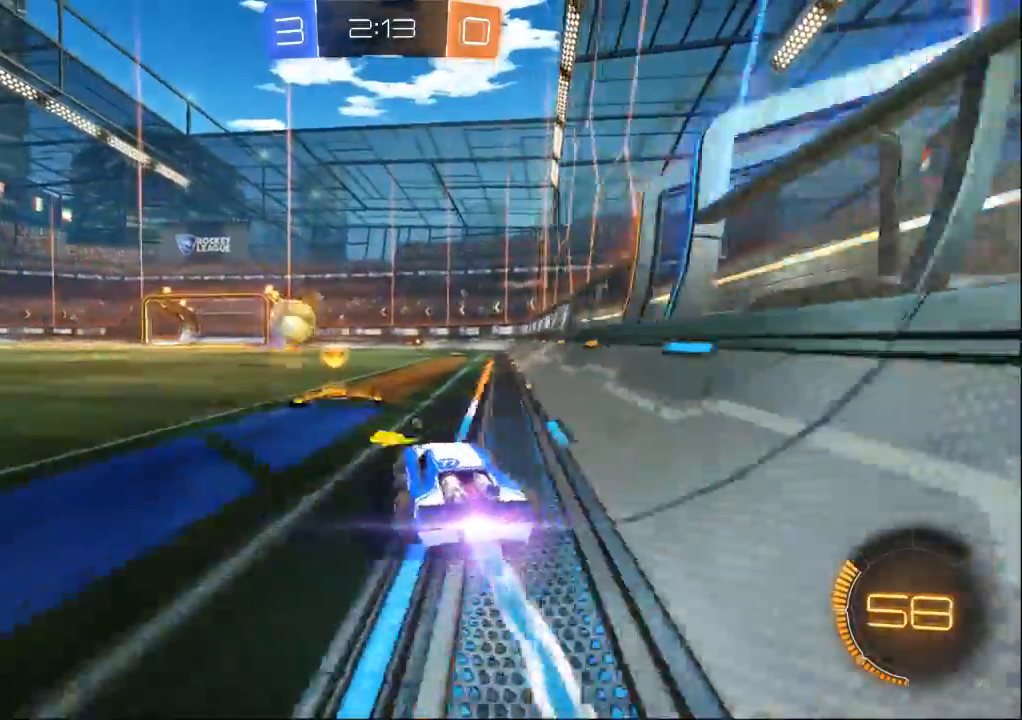
{"dt_ms": 500, "buttons": [], "left_stick": "right", "right_stick": "center", "events": [[333, "left_stick", "right"]]}
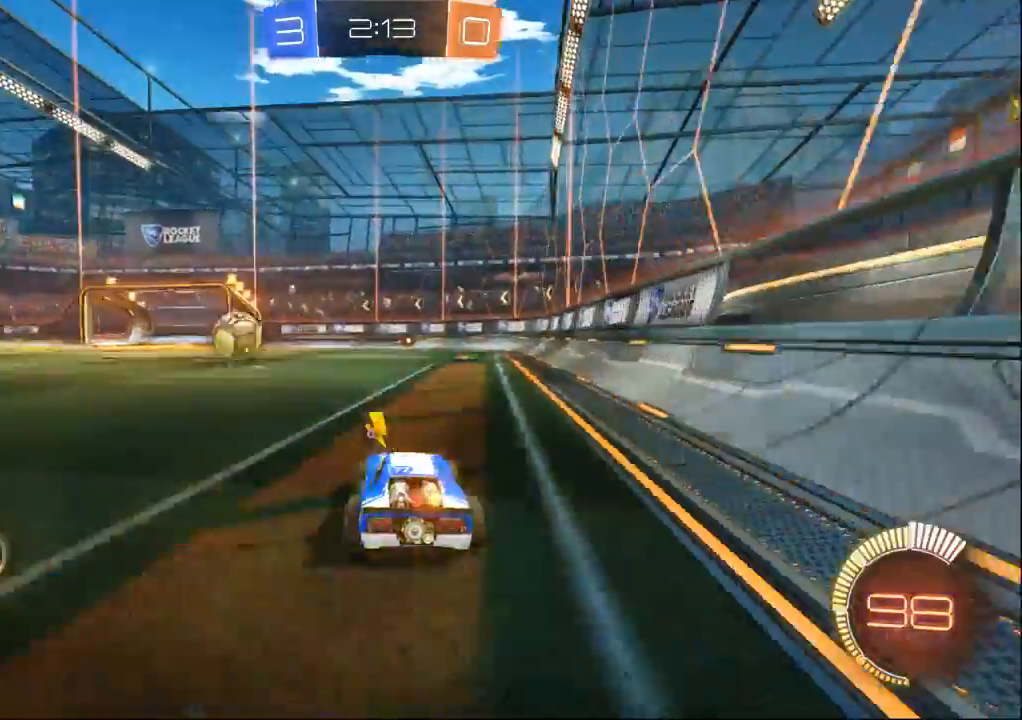
{"dt_ms": 500, "buttons": [], "left_stick": "center", "right_stick": "center", "events": [[100, "left_stick", "center"], [233, "left_stick", "right"], [333, "left_stick", "center"]]}
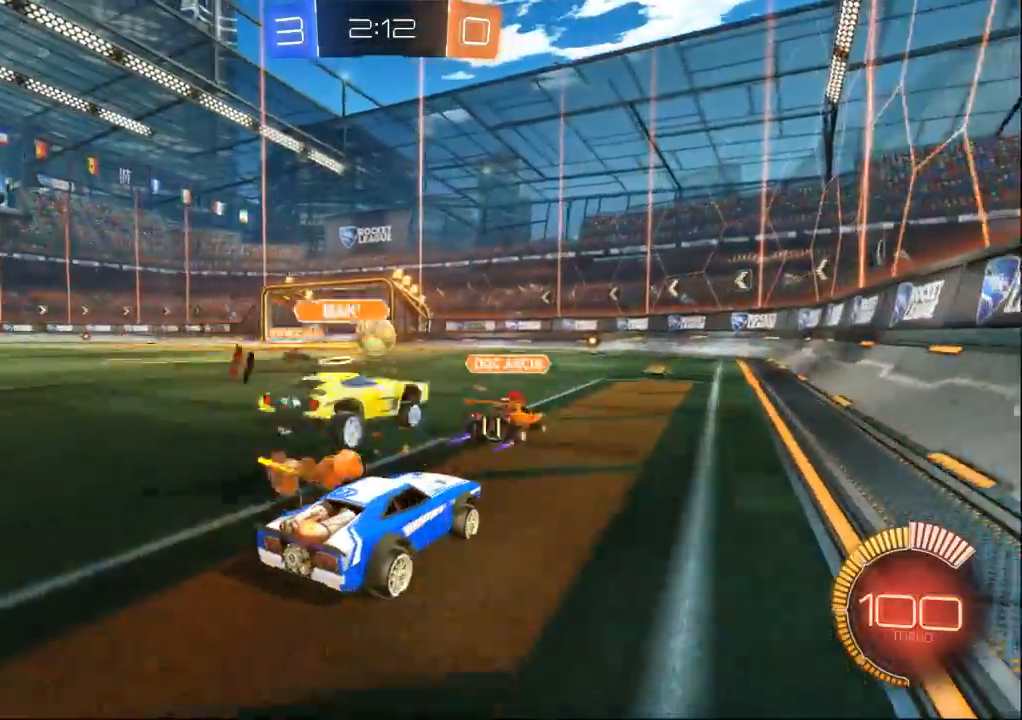
{"dt_ms": 500, "buttons": [], "left_stick": "center", "right_stick": "center", "events": []}
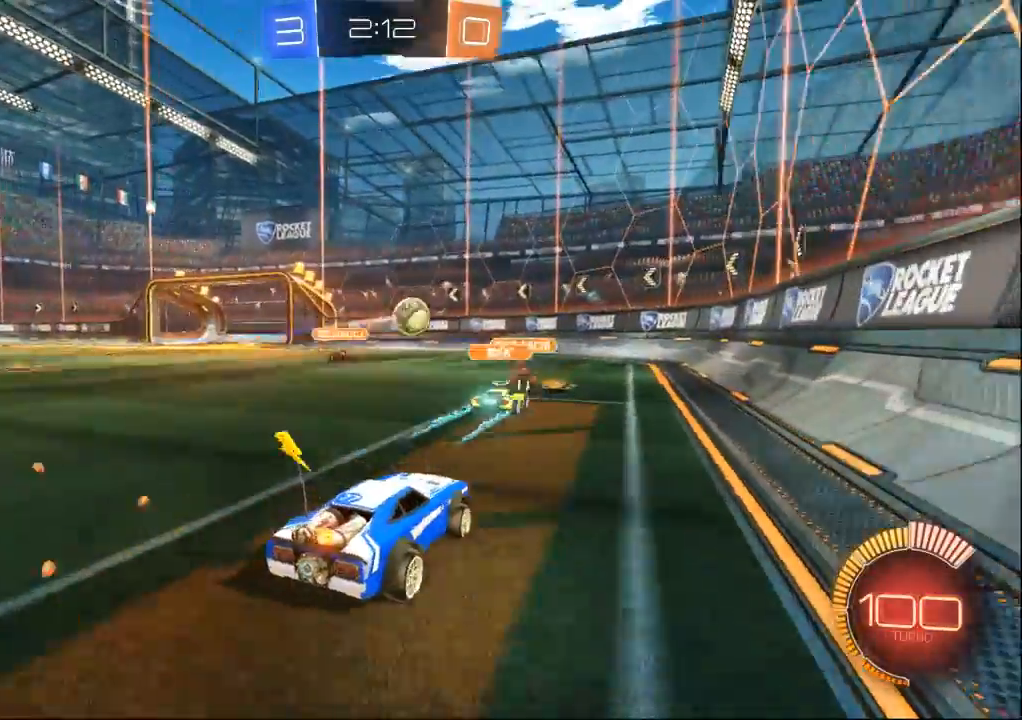
{"dt_ms": 500, "buttons": [], "left_stick": "center", "right_stick": "center", "events": [[167, "left_stick", "left"], [233, "left_stick", "center"], [333, "left_stick", "left"], [467, "left_stick", "center"]]}
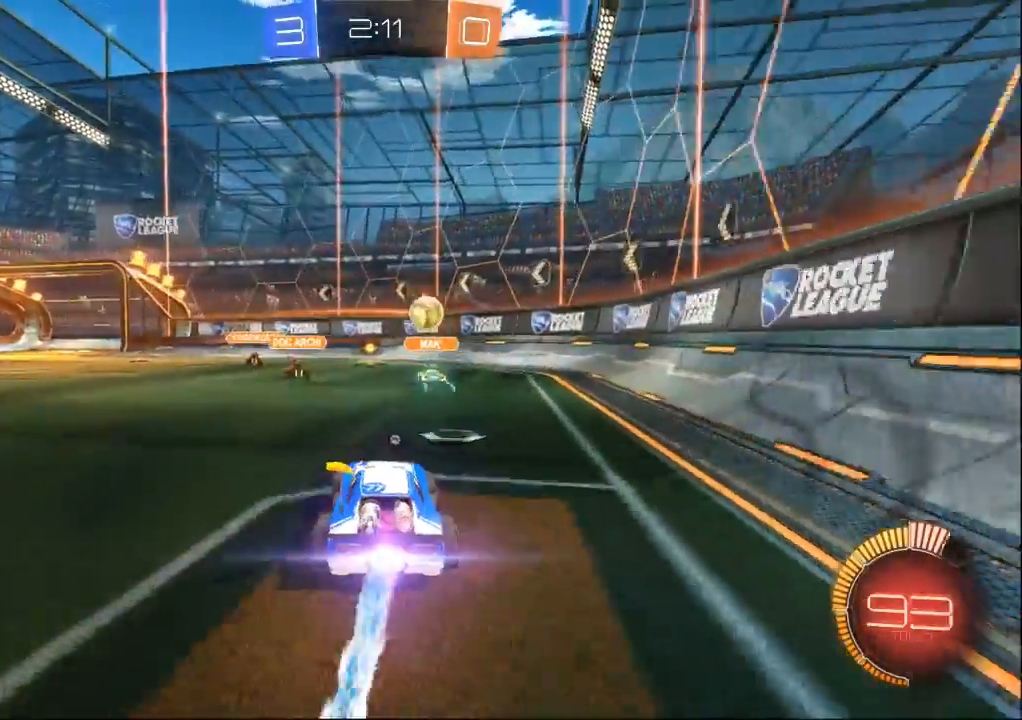
{"dt_ms": 500, "buttons": [], "left_stick": "left", "right_stick": "center", "events": [[233, "left_stick", "left"]]}
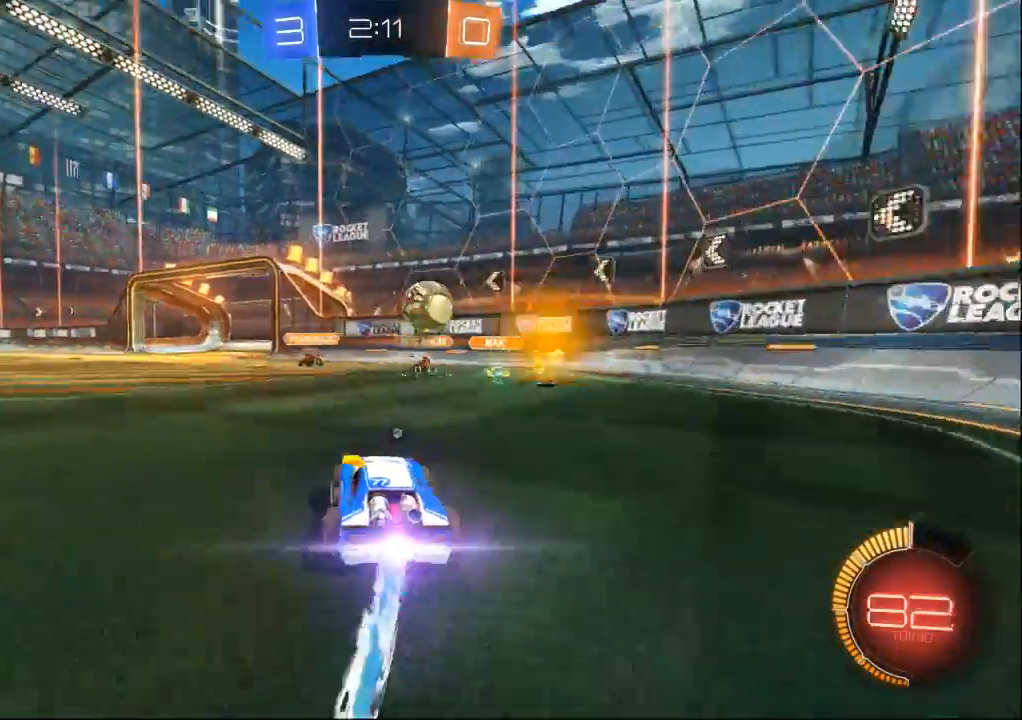
{"dt_ms": 500, "buttons": [], "left_stick": "center", "right_stick": "center", "events": [[467, "left_stick", "center"]]}
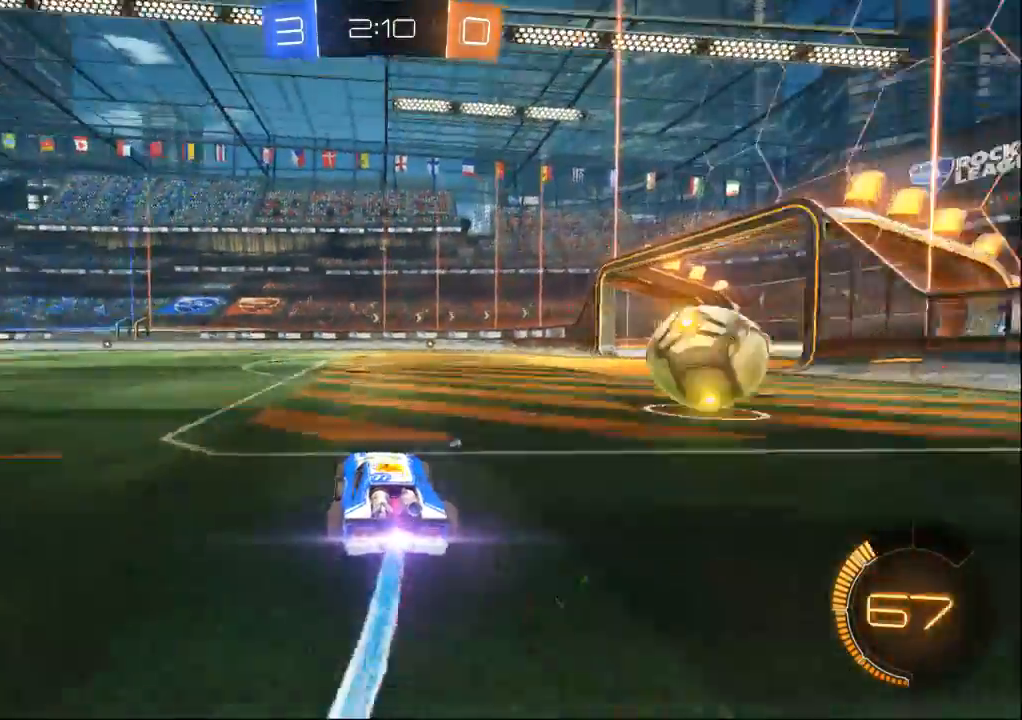
{"dt_ms": 1000, "buttons": [], "left_stick": "center", "right_stick": "center"}